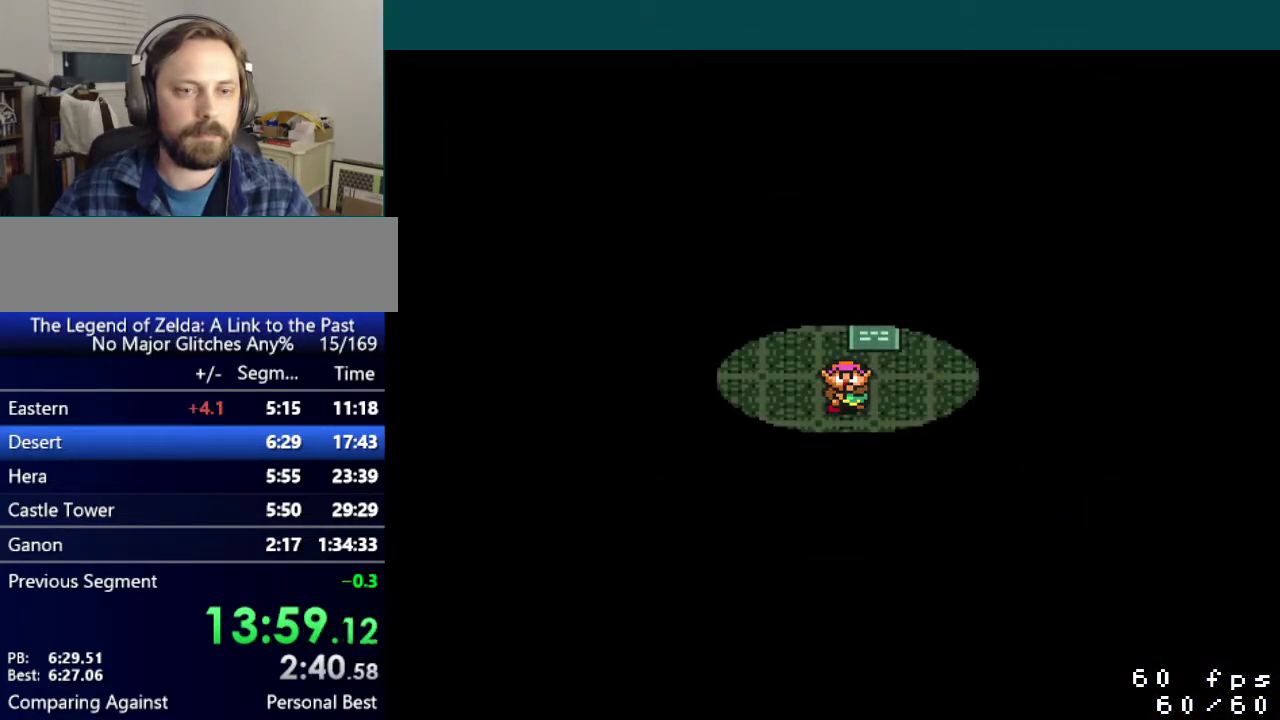
Gameplay with a controller (Nintendo layout); each line is a JSON object with the inputs held at the frame after it. "events" lists button and stick changes between this image and that frame as [ms after this image, input, new state], when the widget could be followed in between. Not read: L3 R3.
{"buttons": ["R1"], "events": [[67, "A", "up"], [67, "B", "down"], [84, "R1", "down"], [167, "A", "down"], [167, "B", "up"], [200, "R1", "up"], [267, "A", "up"], [284, "R1", "down"], [300, "B", "down"], [351, "A", "down"], [351, "B", "up"], [417, "A", "up"], [417, "B", "down"], [417, "R1", "up"], [484, "B", "up"], [484, "R1", "down"]]}
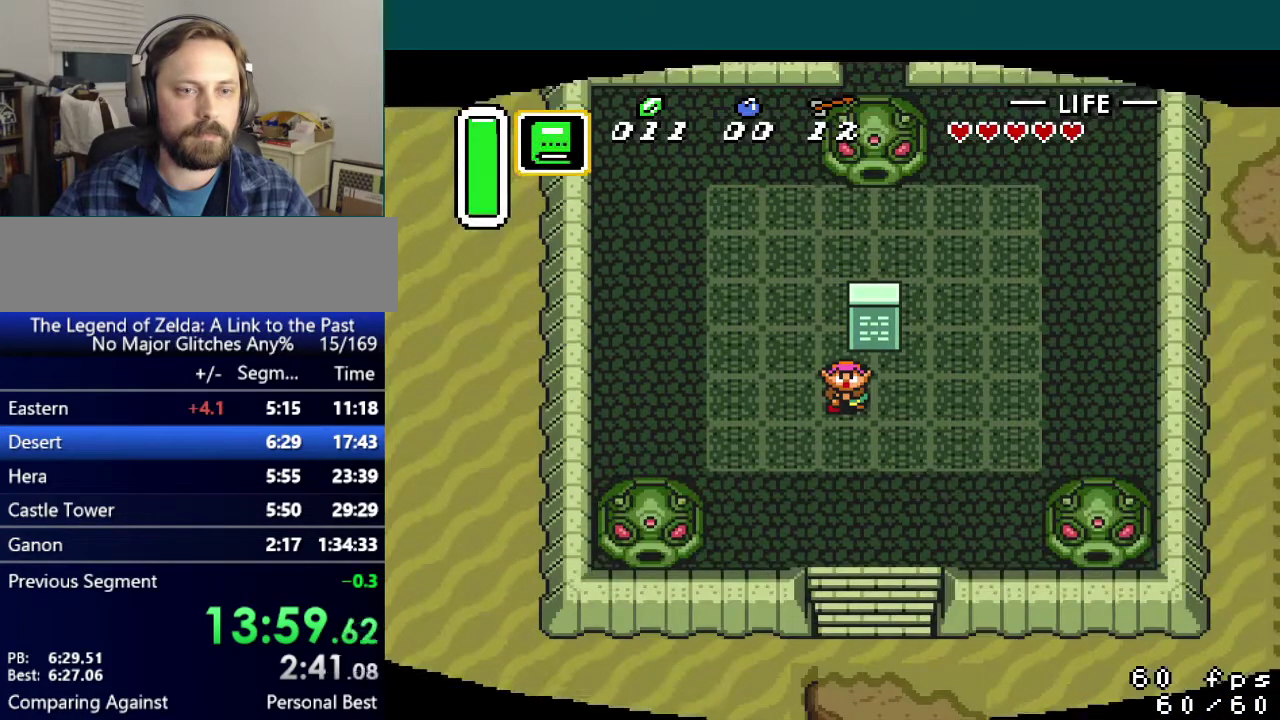
{"buttons": [], "events": [[16, "A", "down"], [16, "R1", "up"], [66, "A", "up"]]}
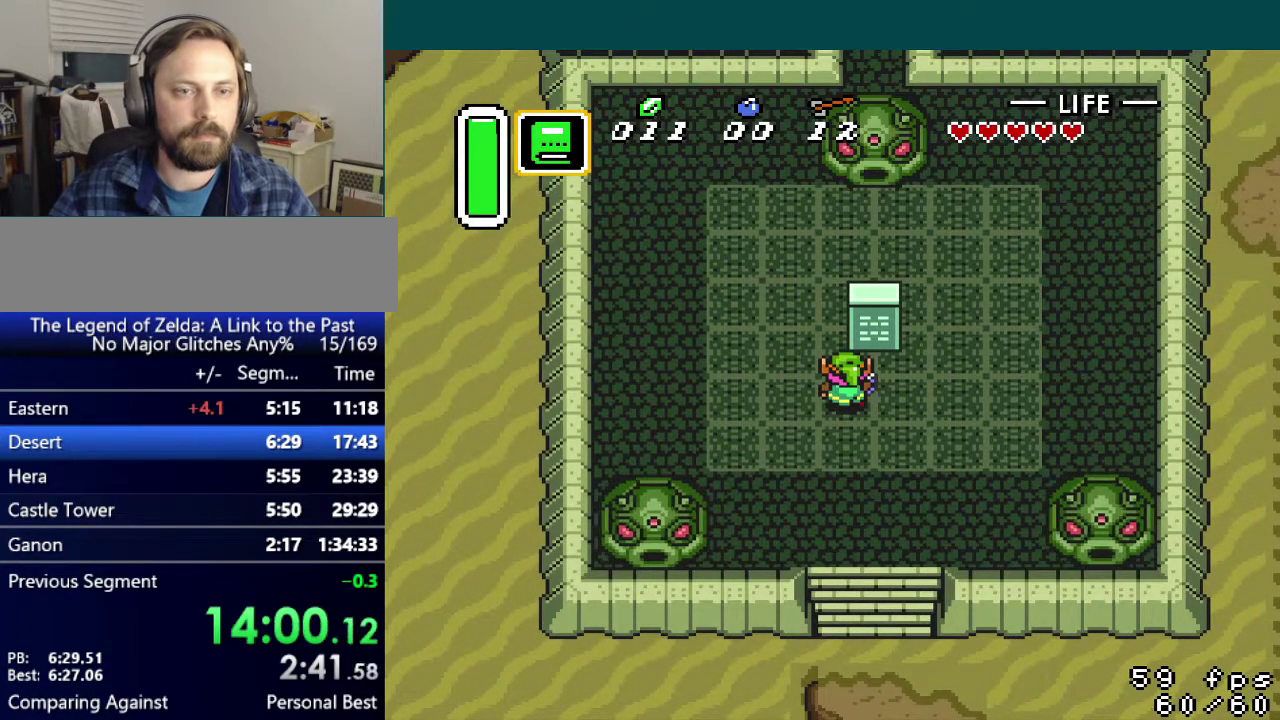
{"buttons": [], "events": []}
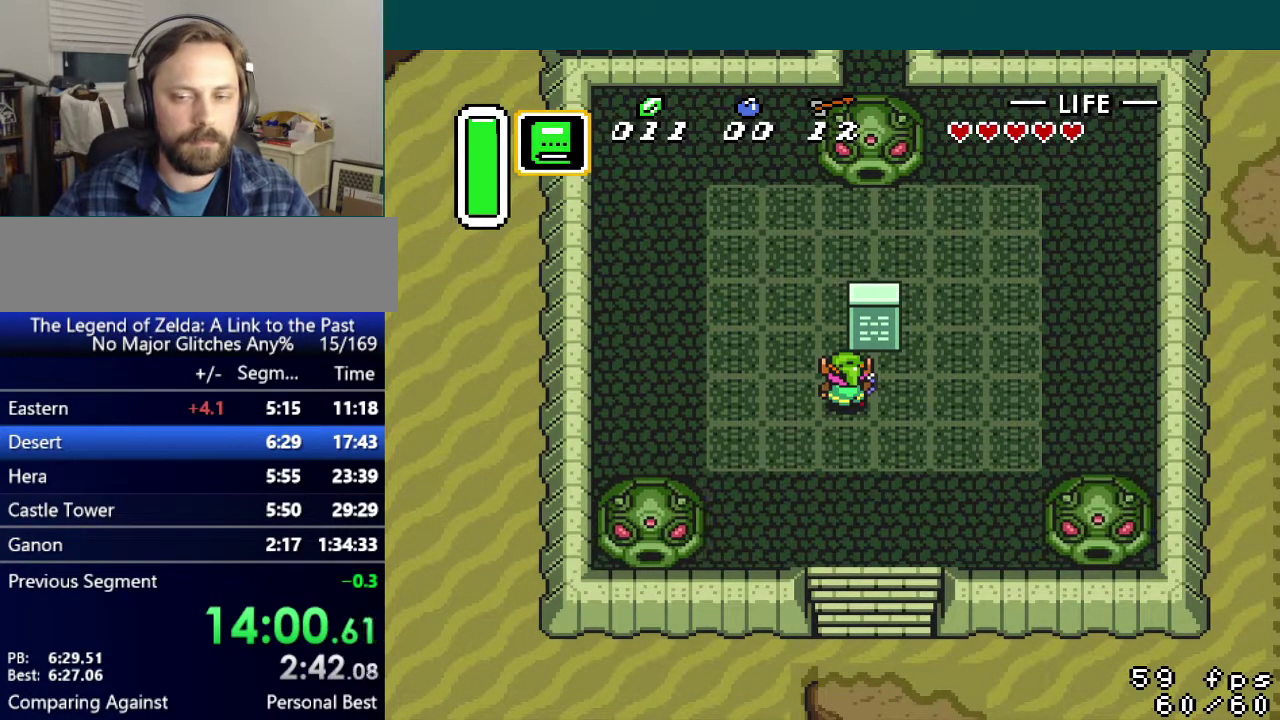
{"buttons": [], "events": [[16, "DPAD_UP", "down"], [166, "DPAD_LEFT", "down"], [283, "DPAD_LEFT", "up"], [500, "DPAD_UP", "up"]]}
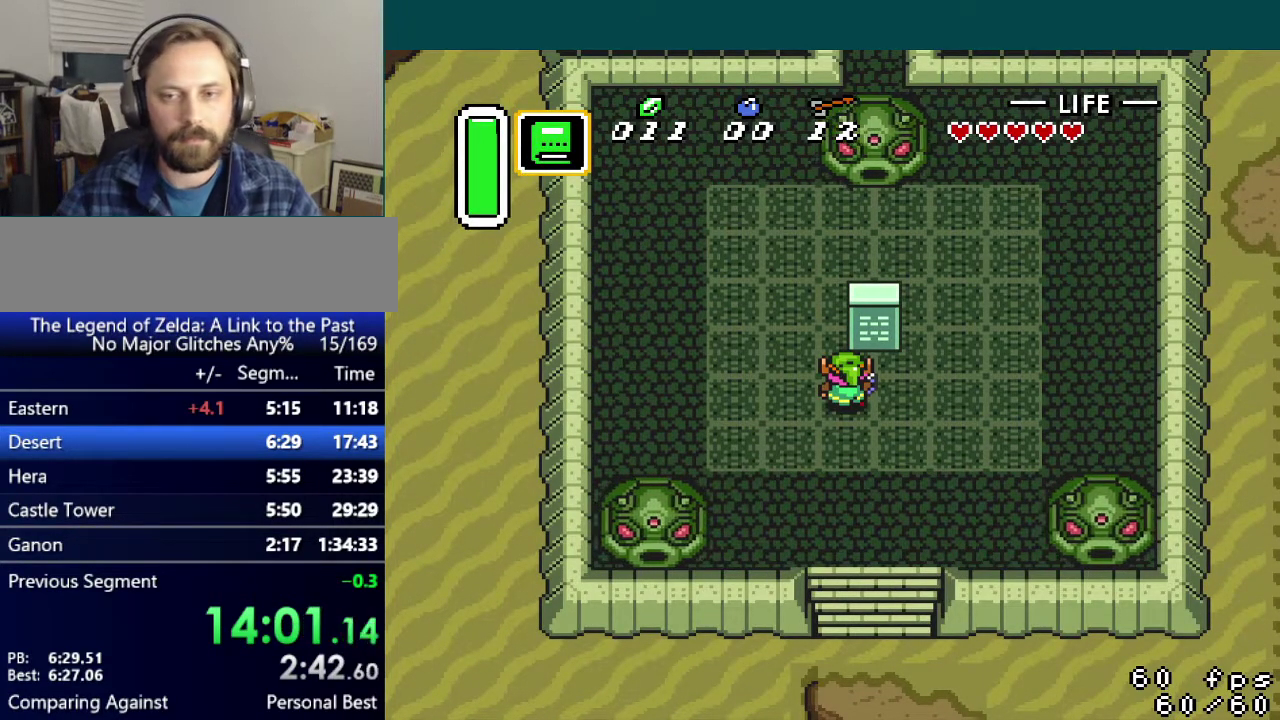
{"buttons": [], "events": []}
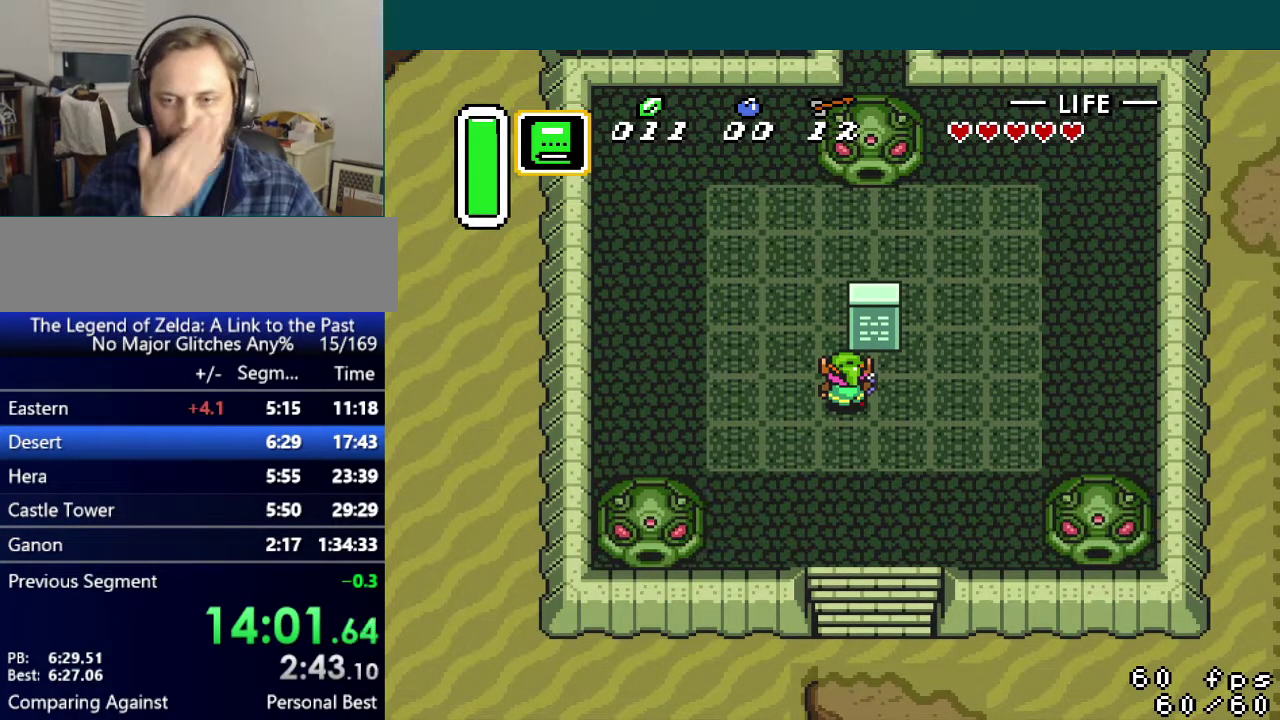
{"buttons": [], "events": []}
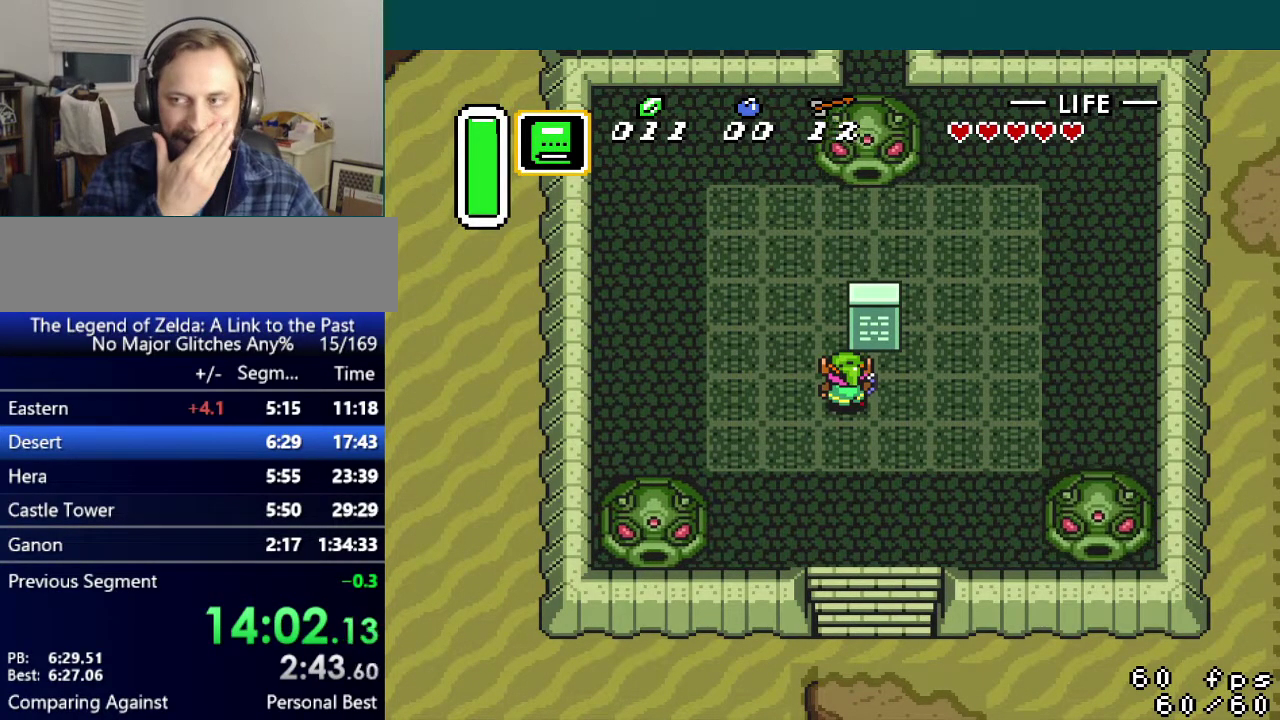
{"buttons": [], "events": []}
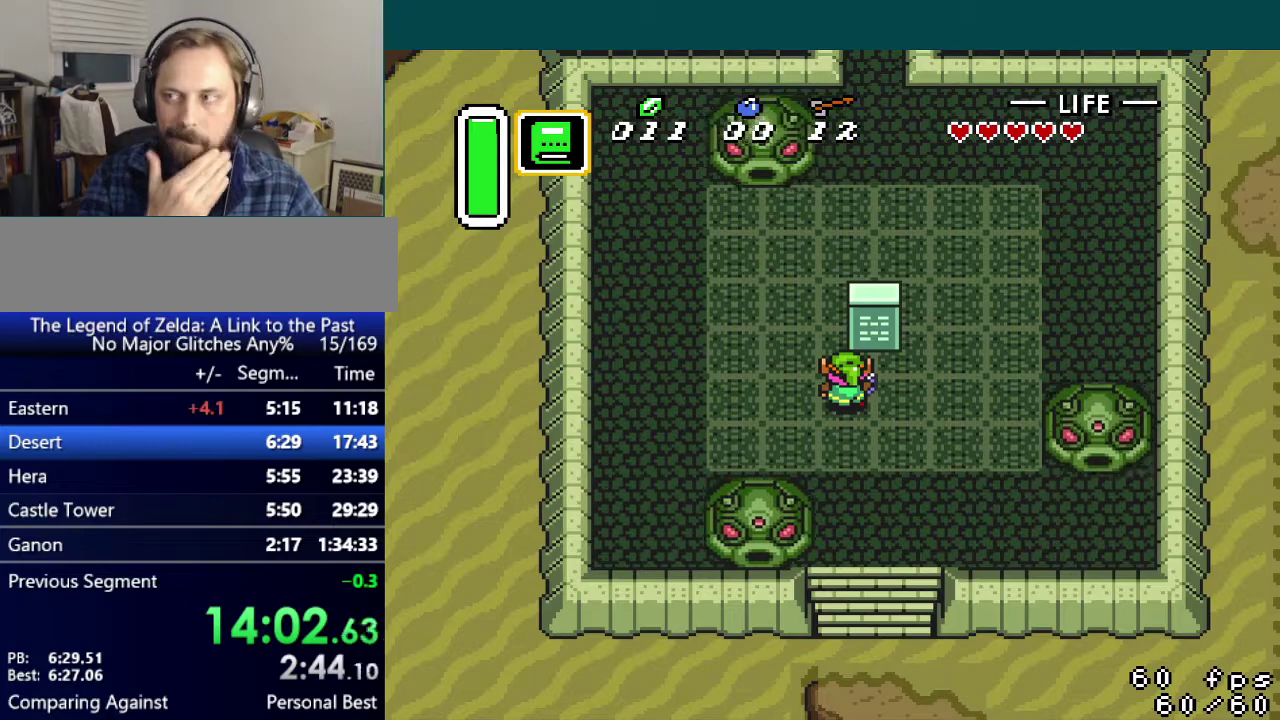
{"buttons": [], "events": []}
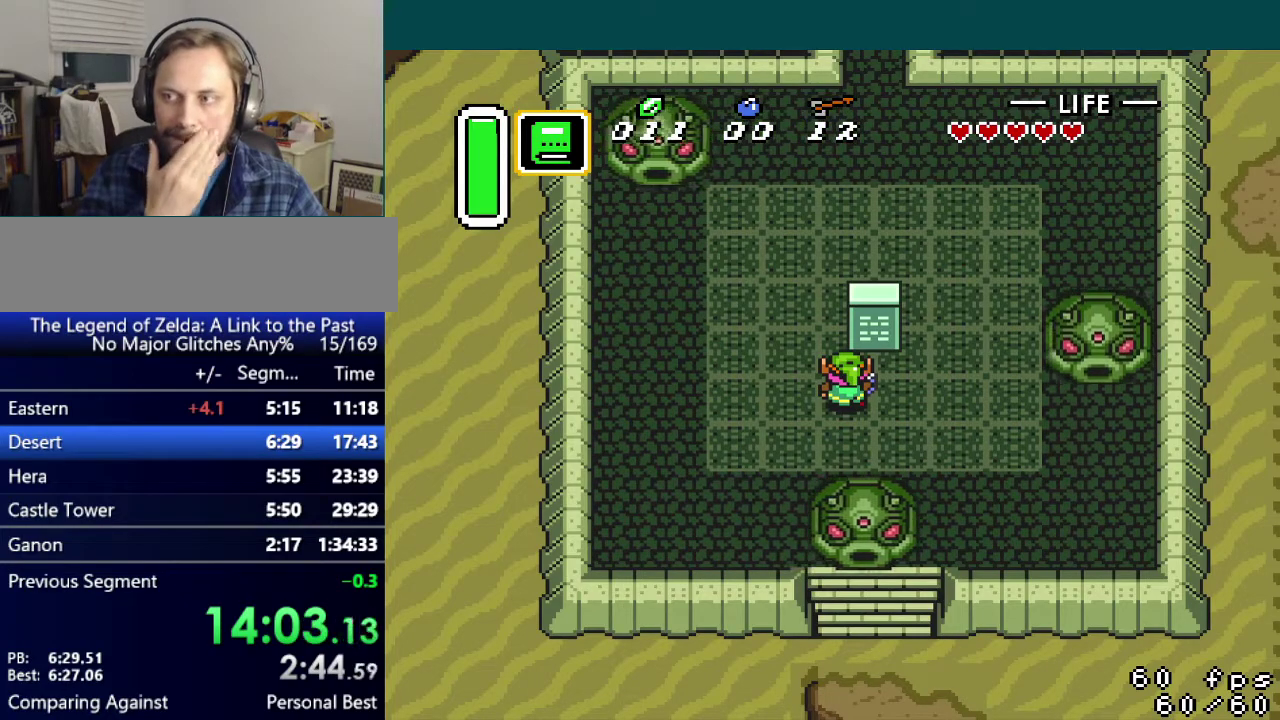
{"buttons": [], "events": []}
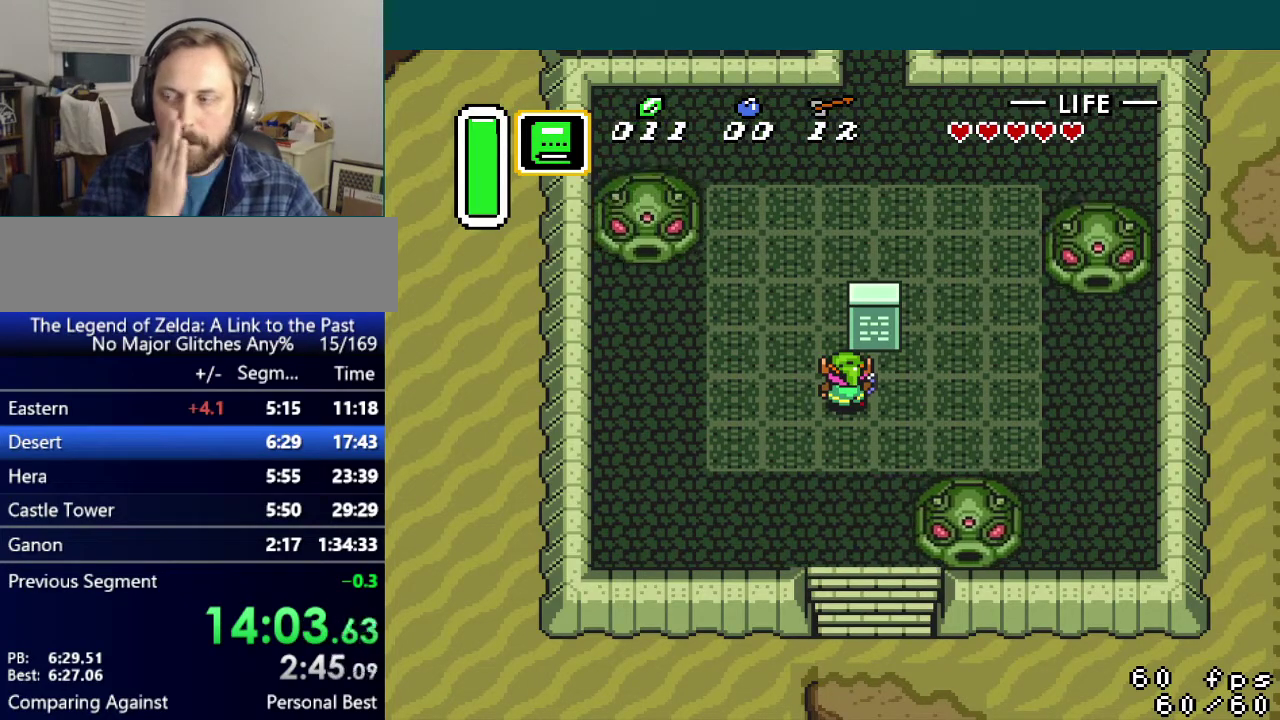
{"buttons": [], "events": []}
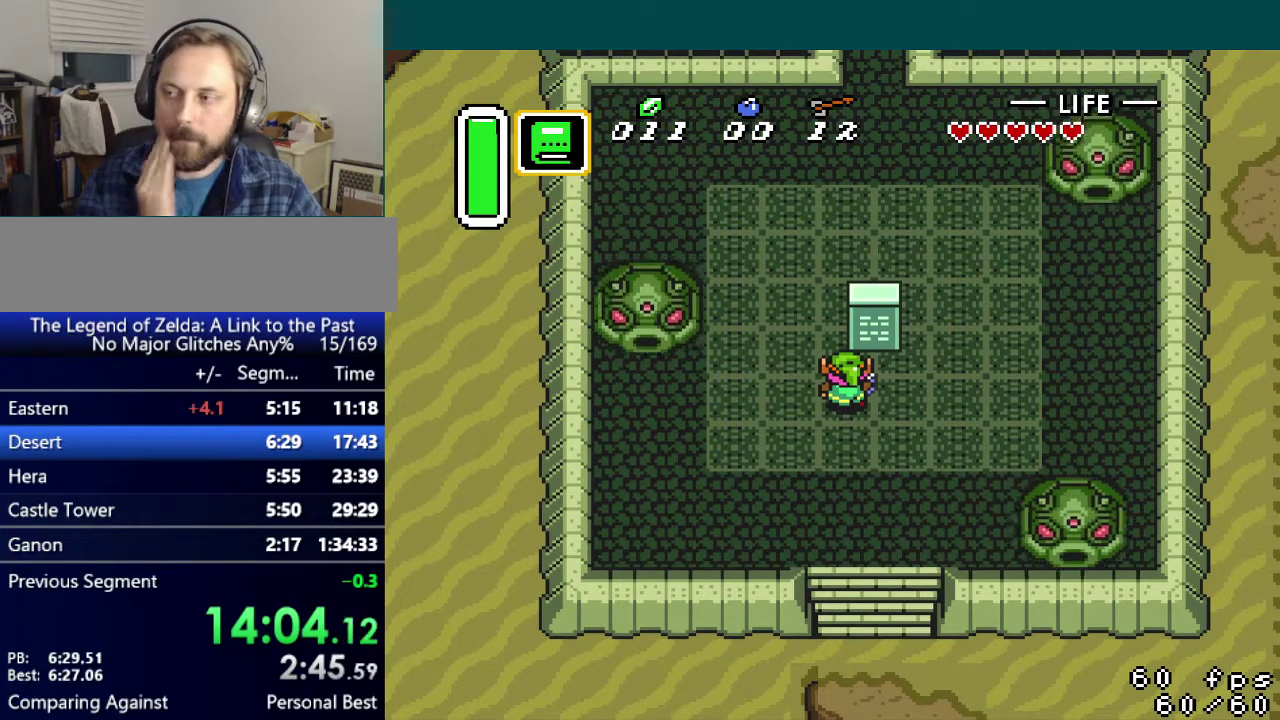
{"buttons": ["DPAD_UP", "DPAD_LEFT"], "events": [[217, "DPAD_LEFT", "down"], [234, "DPAD_UP", "down"]]}
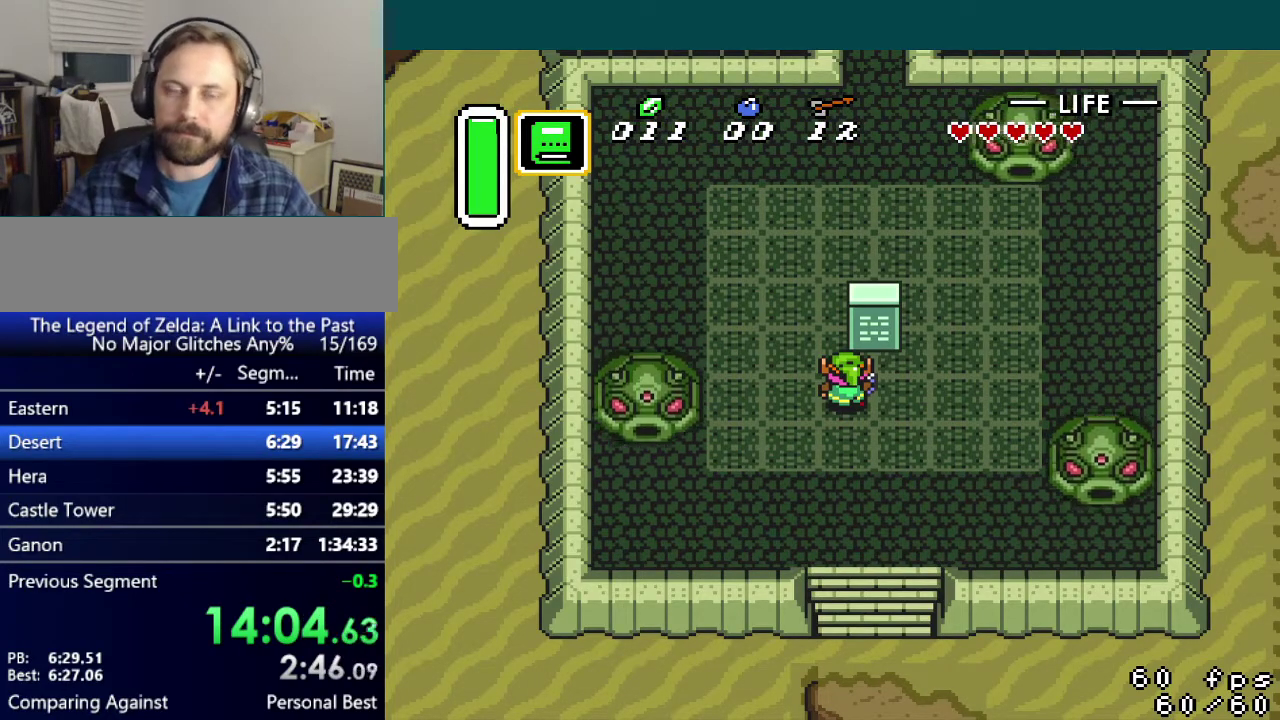
{"buttons": ["DPAD_UP"], "events": [[300, "DPAD_LEFT", "up"]]}
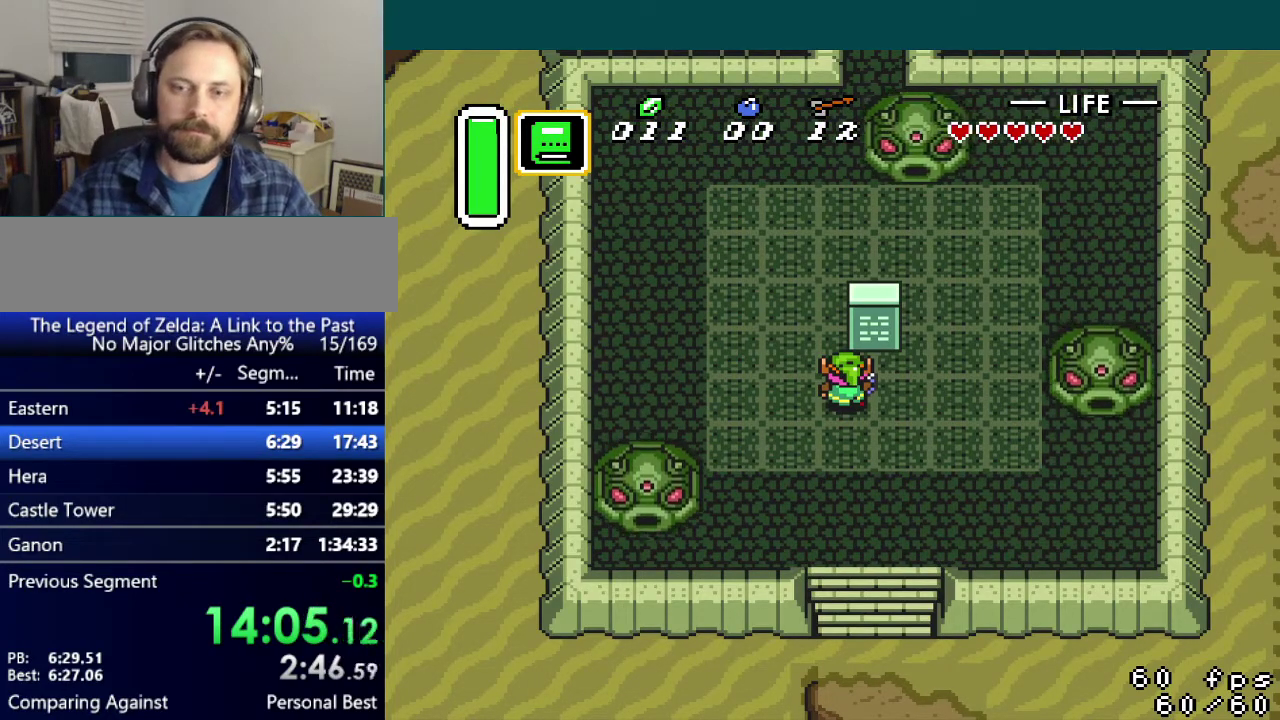
{"buttons": ["DPAD_UP", "DPAD_LEFT"], "events": [[334, "DPAD_LEFT", "down"]]}
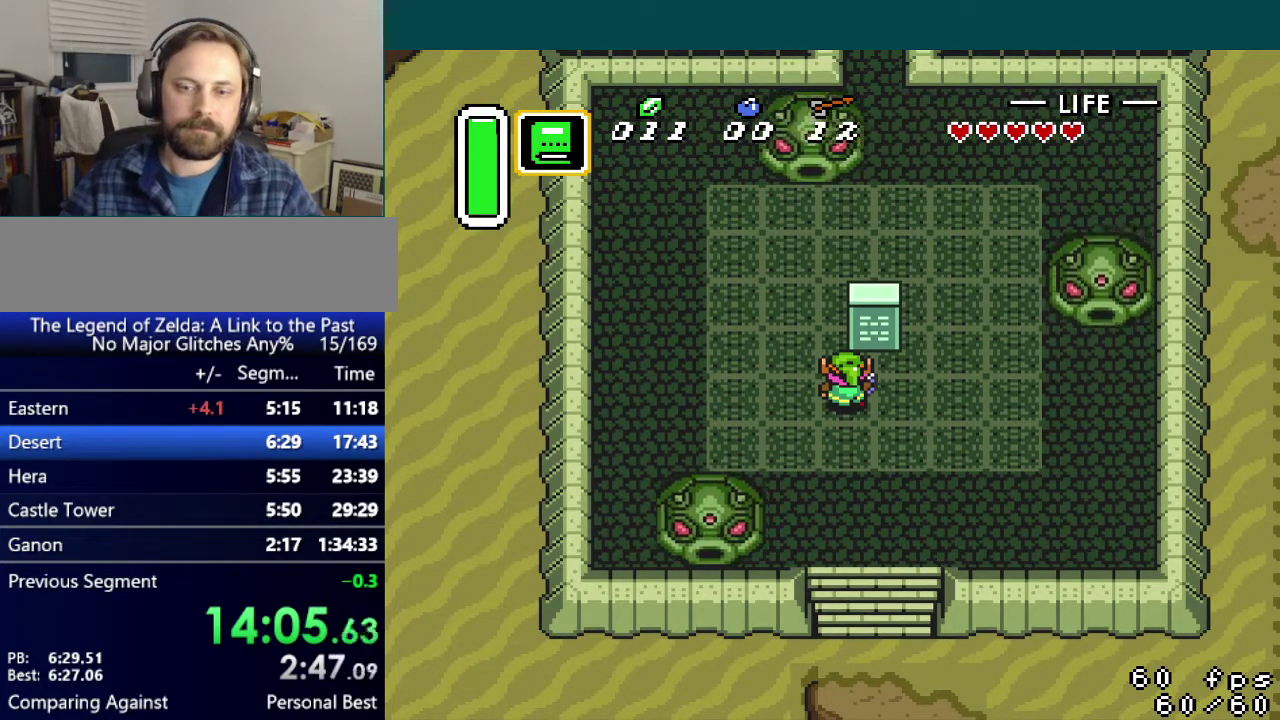
{"buttons": ["DPAD_UP", "DPAD_LEFT"], "events": []}
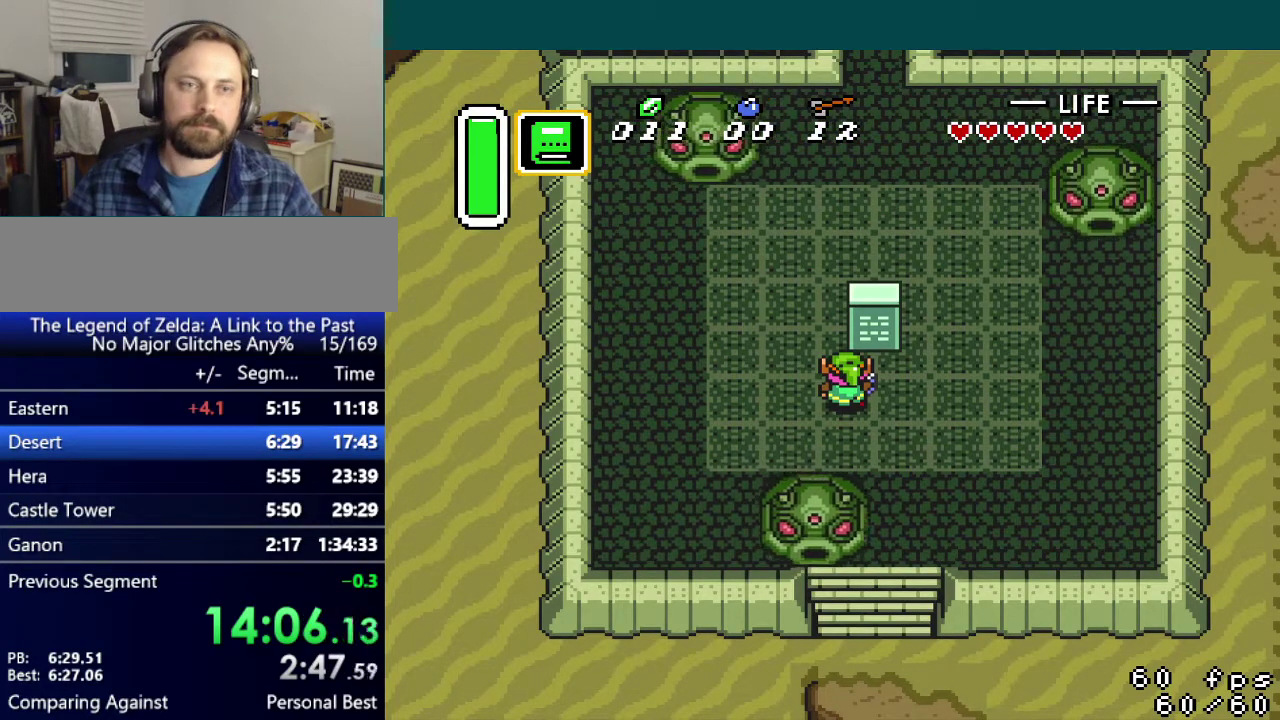
{"buttons": ["DPAD_UP", "DPAD_LEFT"], "events": []}
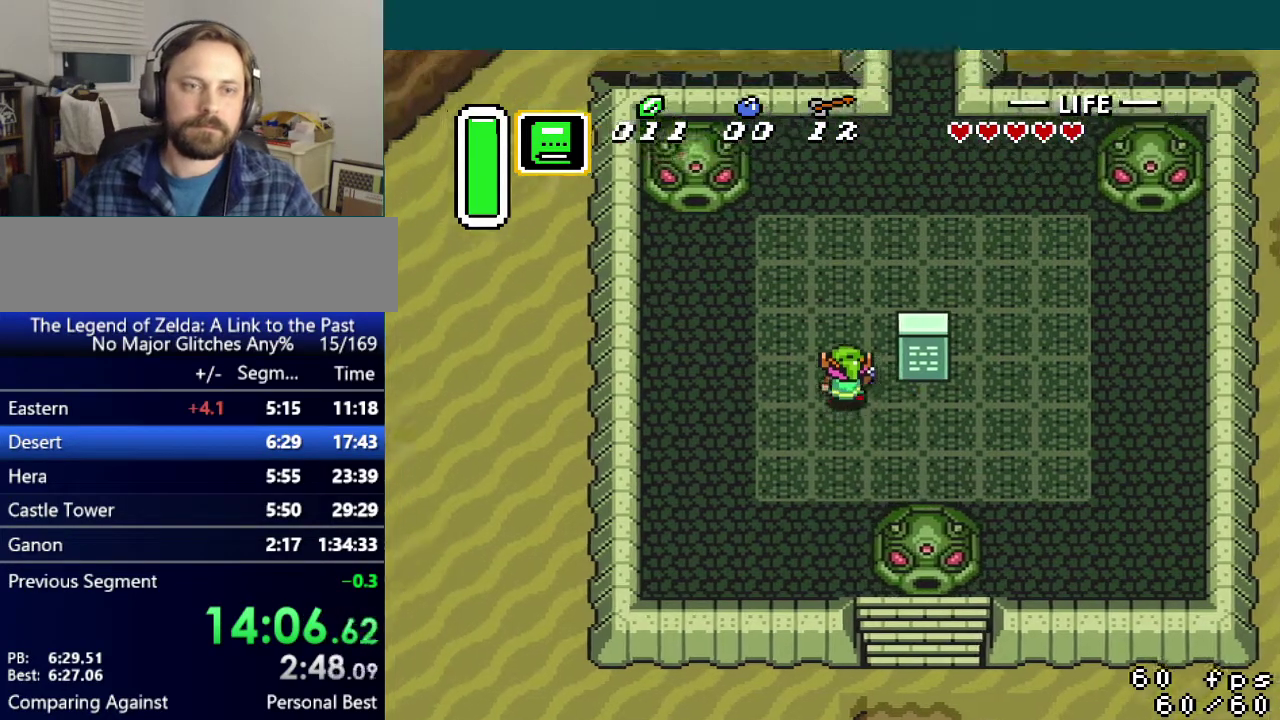
{"buttons": ["DPAD_UP", "DPAD_RIGHT"], "events": [[66, "DPAD_LEFT", "up"], [250, "DPAD_RIGHT", "down"]]}
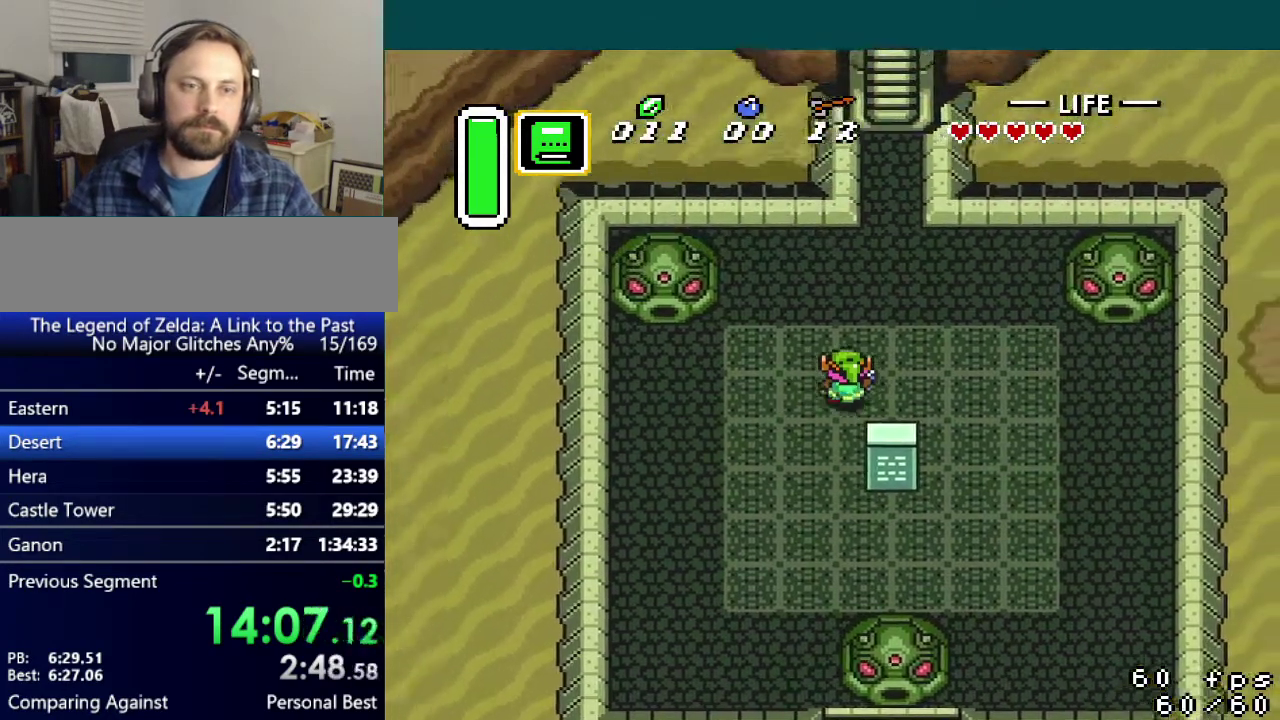
{"buttons": ["DPAD_UP"], "events": [[150, "DPAD_RIGHT", "up"]]}
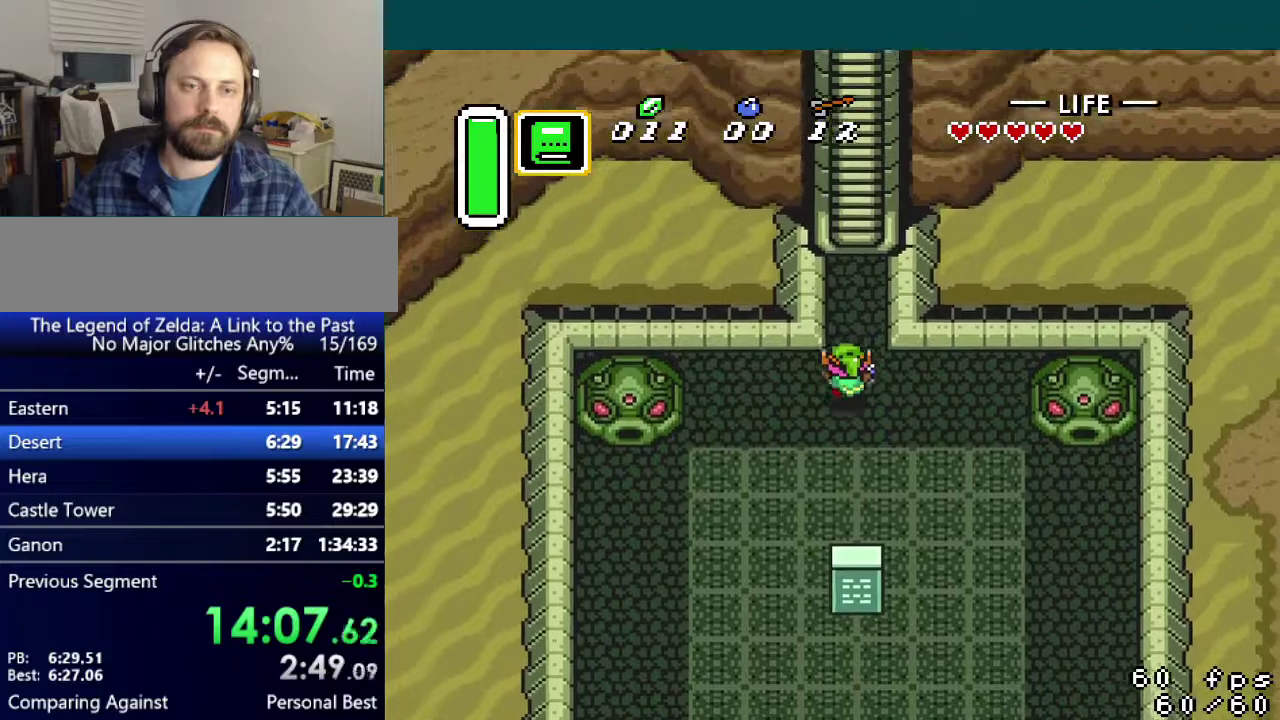
{"buttons": ["DPAD_UP", "DPAD_LEFT"], "events": [[250, "DPAD_RIGHT", "down"], [317, "DPAD_LEFT", "down"], [317, "DPAD_RIGHT", "up"], [400, "DPAD_LEFT", "up"], [467, "DPAD_LEFT", "down"]]}
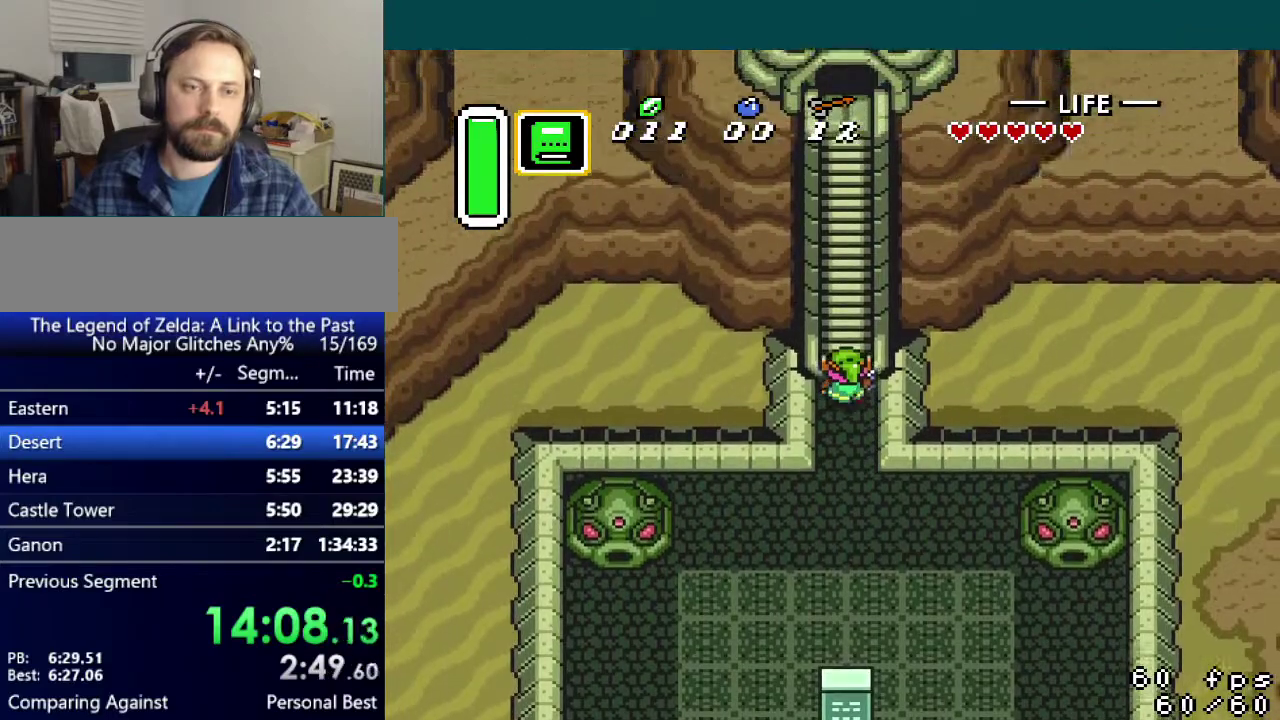
{"buttons": ["DPAD_UP"], "events": [[34, "DPAD_LEFT", "up"], [134, "DPAD_LEFT", "down"], [184, "DPAD_LEFT", "up"], [267, "DPAD_LEFT", "down"], [334, "DPAD_LEFT", "up"], [401, "DPAD_LEFT", "down"], [467, "DPAD_LEFT", "up"]]}
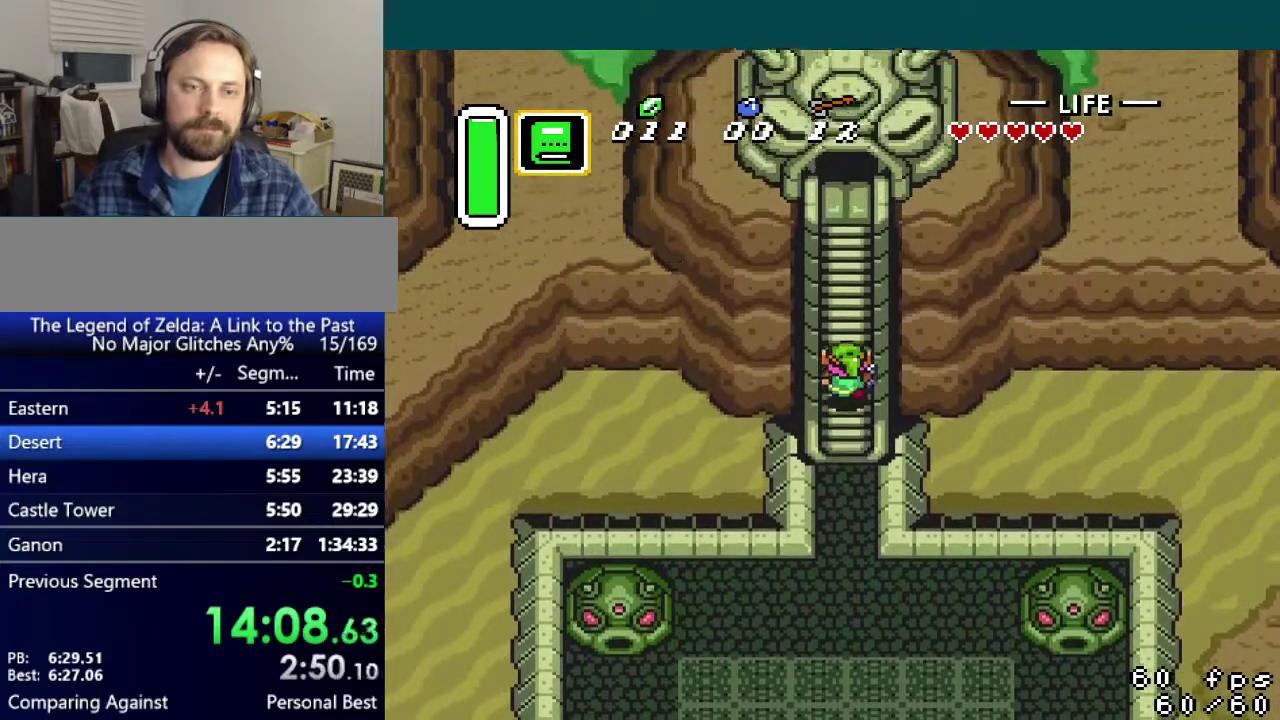
{"buttons": ["DPAD_UP"], "events": [[33, "DPAD_LEFT", "down"], [116, "DPAD_LEFT", "up"], [300, "DPAD_LEFT", "down"], [367, "DPAD_LEFT", "up"], [433, "DPAD_LEFT", "down"], [483, "DPAD_LEFT", "up"]]}
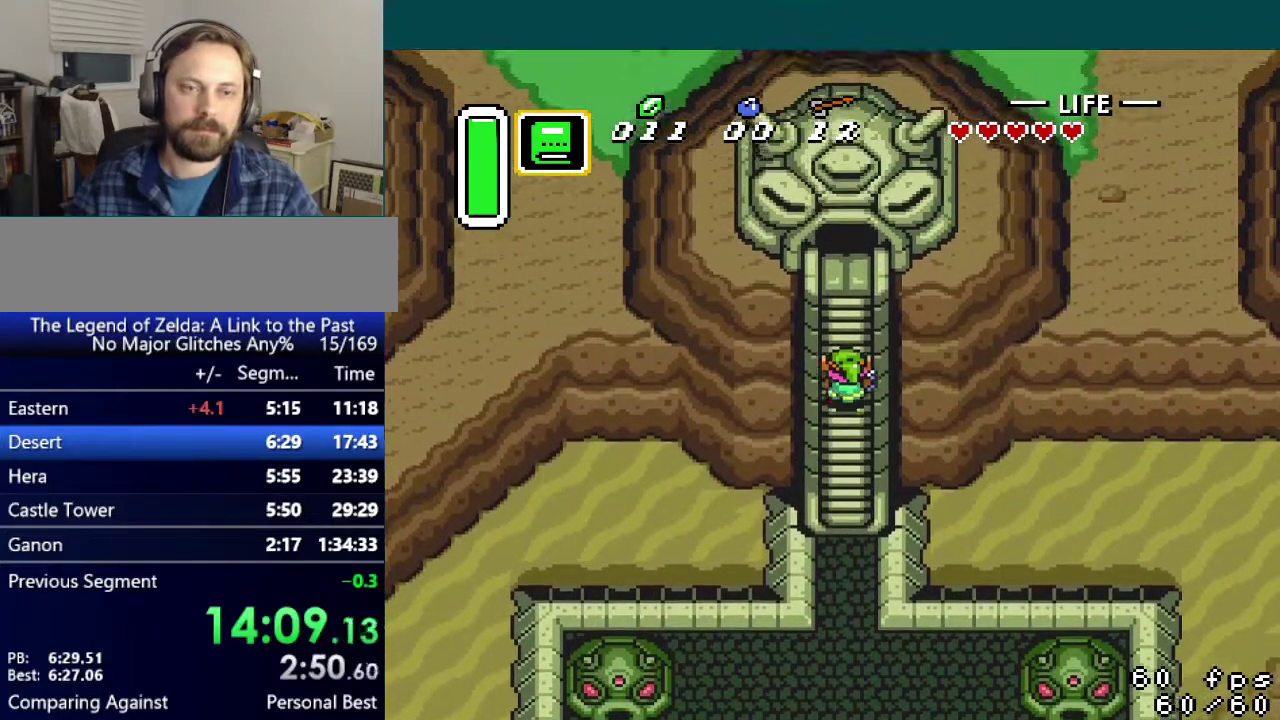
{"buttons": ["DPAD_UP"], "events": [[17, "DPAD_RIGHT", "down"], [67, "DPAD_LEFT", "down"], [67, "DPAD_RIGHT", "up"], [150, "DPAD_LEFT", "up"], [234, "DPAD_LEFT", "down"], [284, "DPAD_LEFT", "up"], [300, "DPAD_RIGHT", "down"], [351, "DPAD_RIGHT", "up"], [384, "DPAD_LEFT", "down"], [434, "DPAD_LEFT", "up"]]}
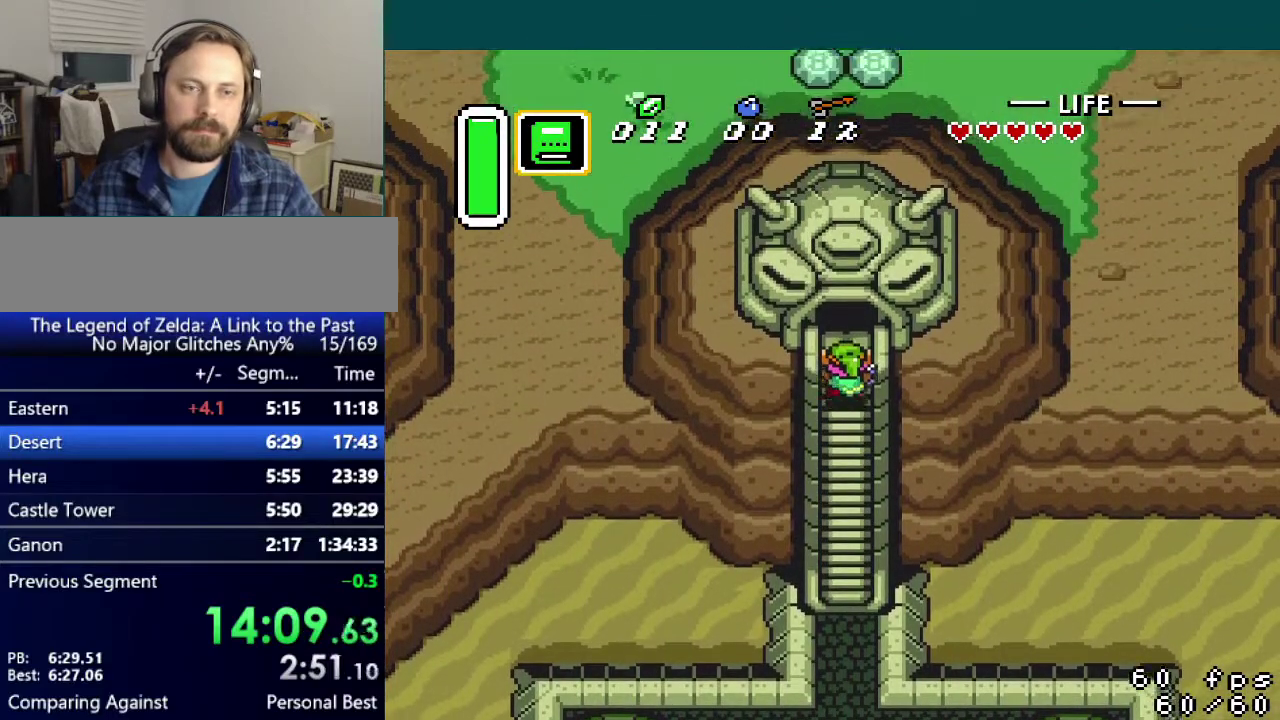
{"buttons": ["DPAD_UP", "DPAD_LEFT"], "events": [[283, "DPAD_LEFT", "down"], [333, "DPAD_LEFT", "up"], [350, "DPAD_RIGHT", "down"], [417, "DPAD_RIGHT", "up"], [433, "DPAD_LEFT", "down"]]}
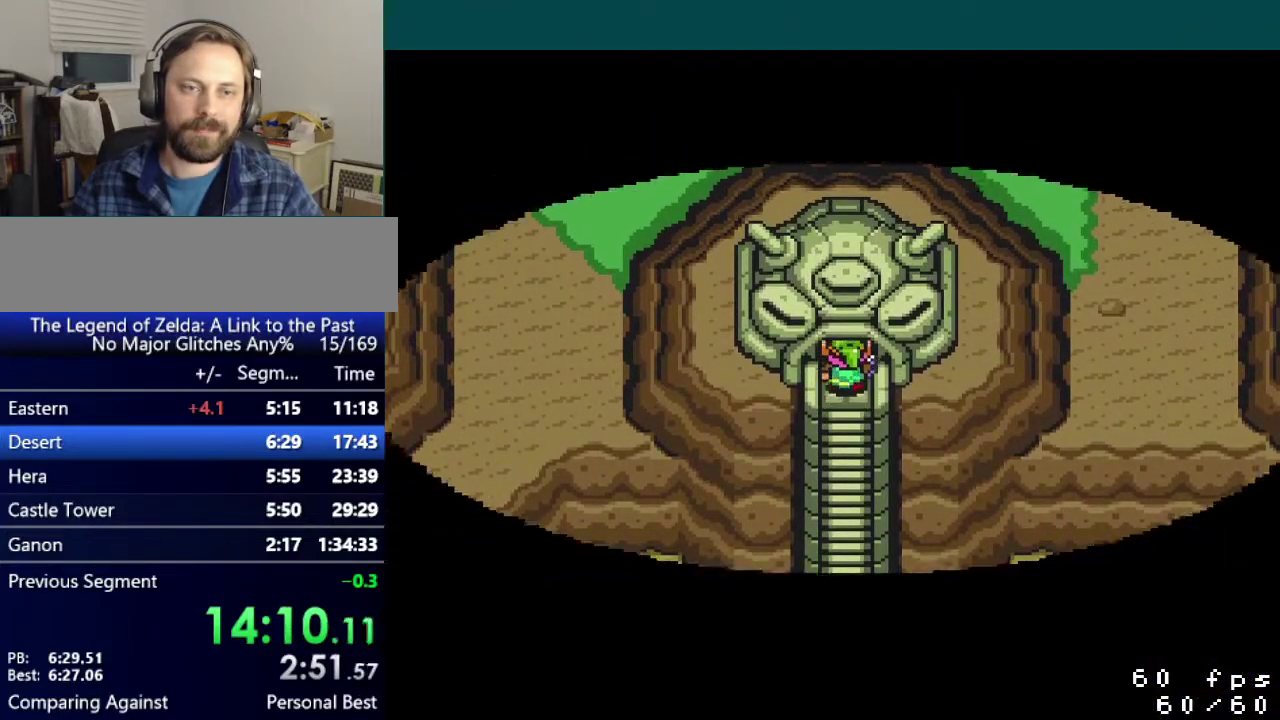
{"buttons": ["DPAD_UP"], "events": [[17, "DPAD_LEFT", "up"]]}
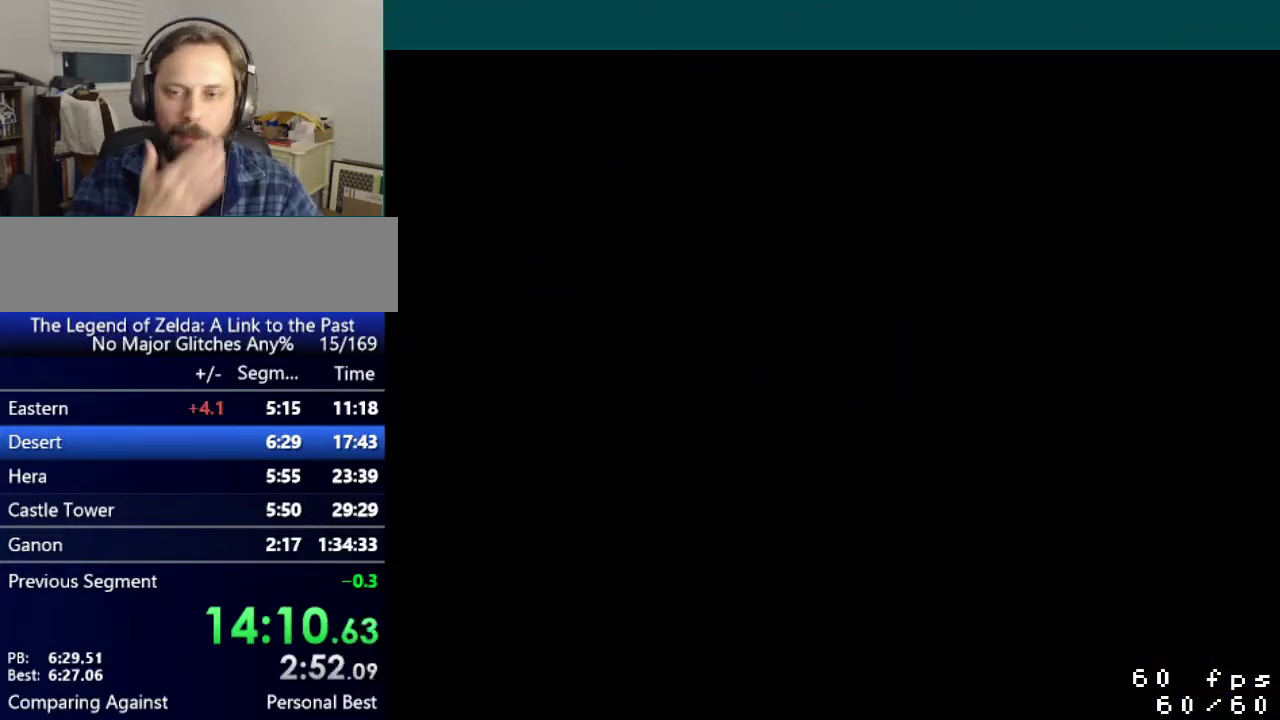
{"buttons": ["DPAD_UP"], "events": []}
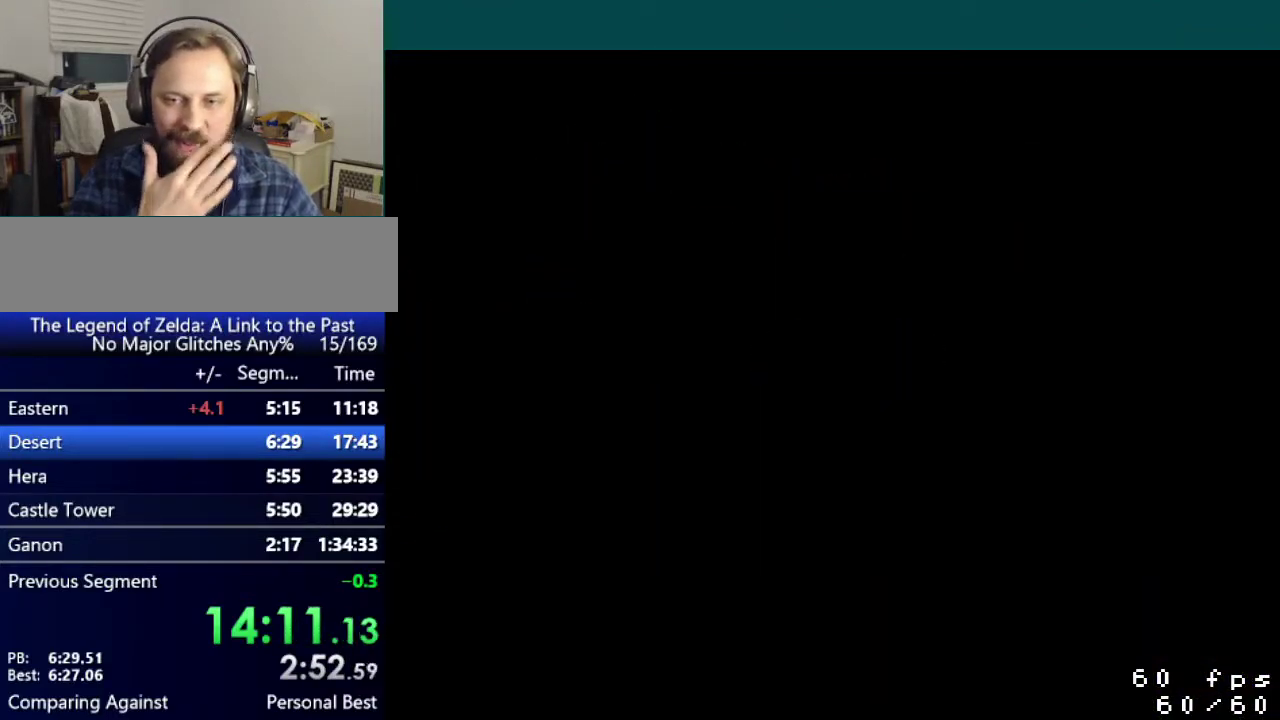
{"buttons": ["DPAD_UP"], "events": []}
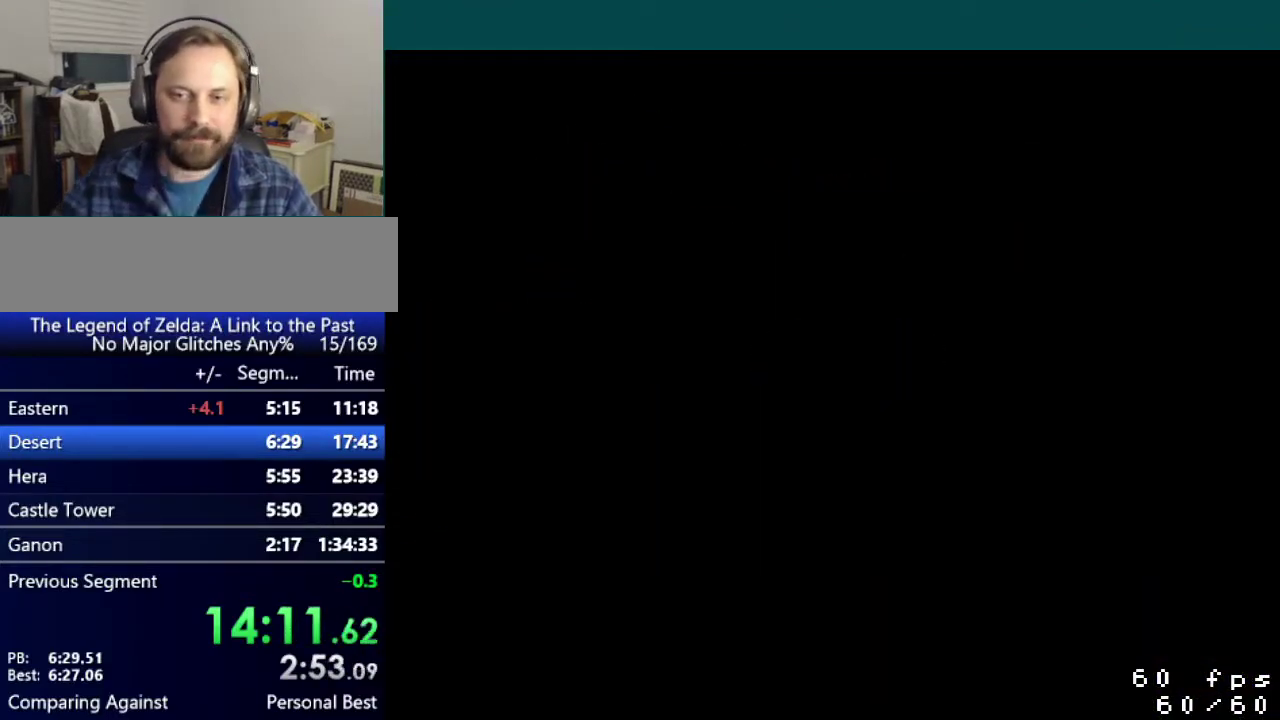
{"buttons": ["DPAD_UP"], "events": []}
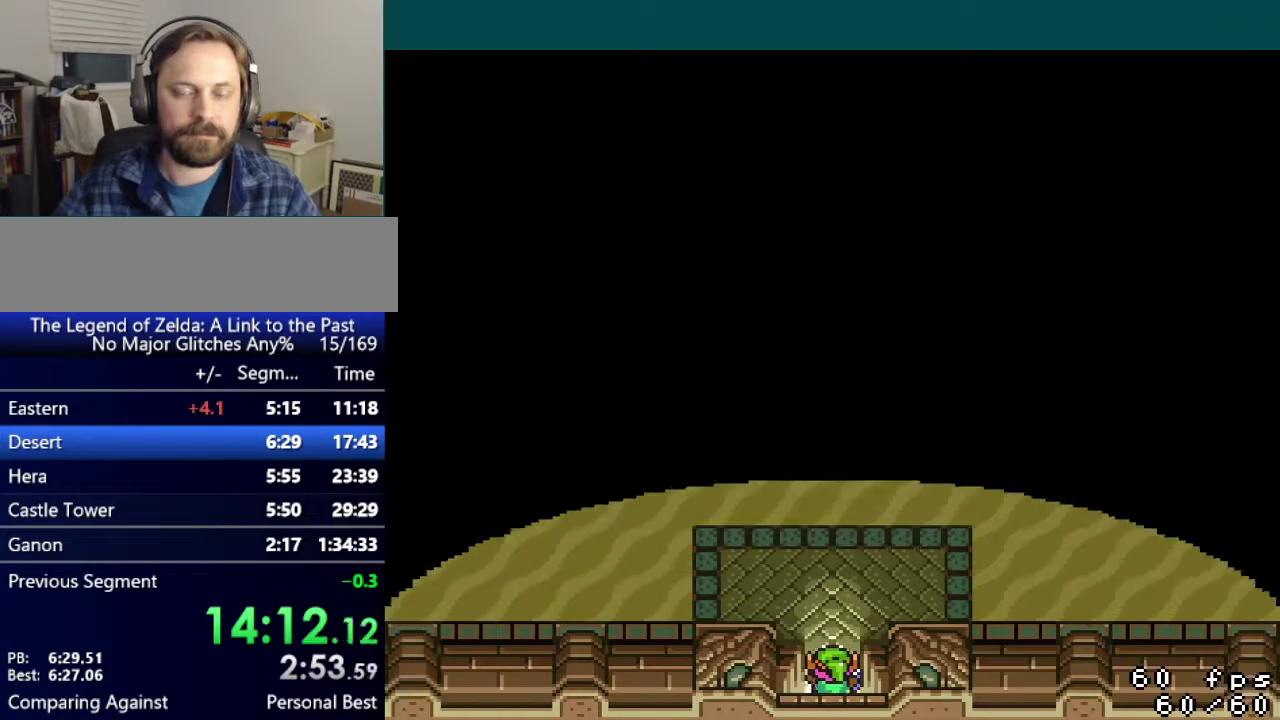
{"buttons": ["DPAD_UP"], "events": []}
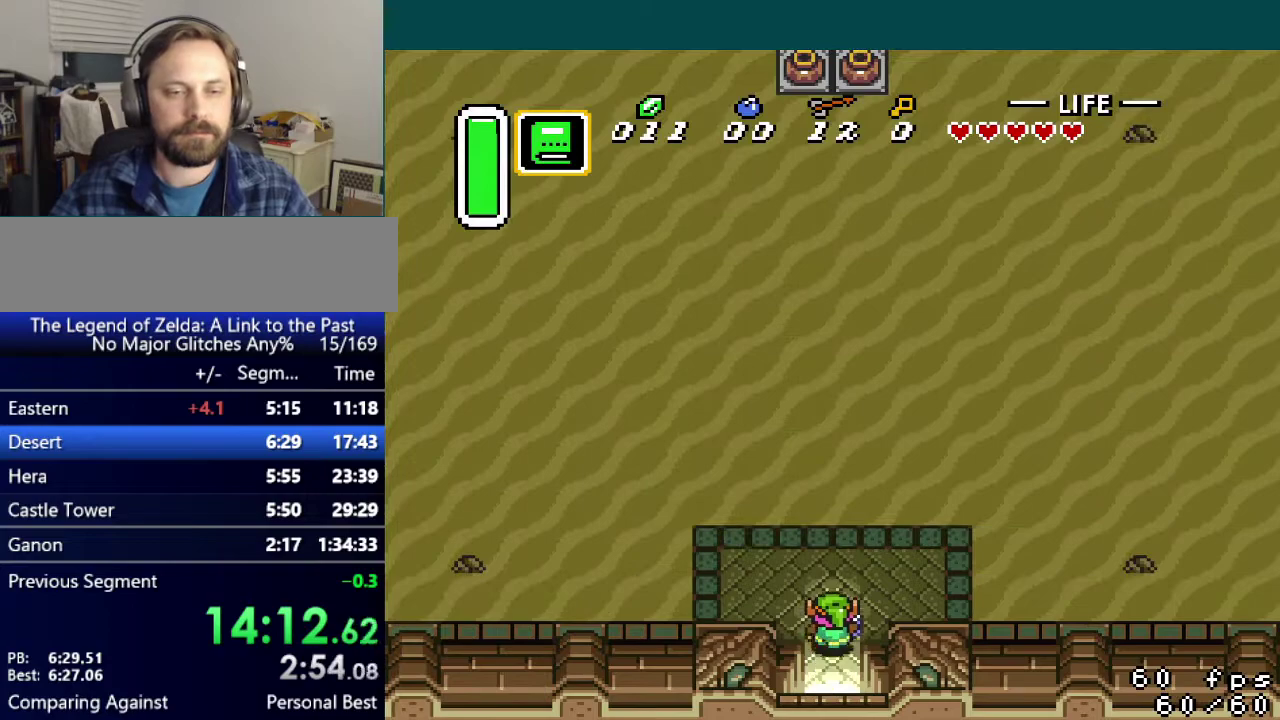
{"buttons": ["A", "DPAD_LEFT"], "events": [[100, "A", "down"], [150, "DPAD_UP", "up"], [166, "DPAD_LEFT", "down"]]}
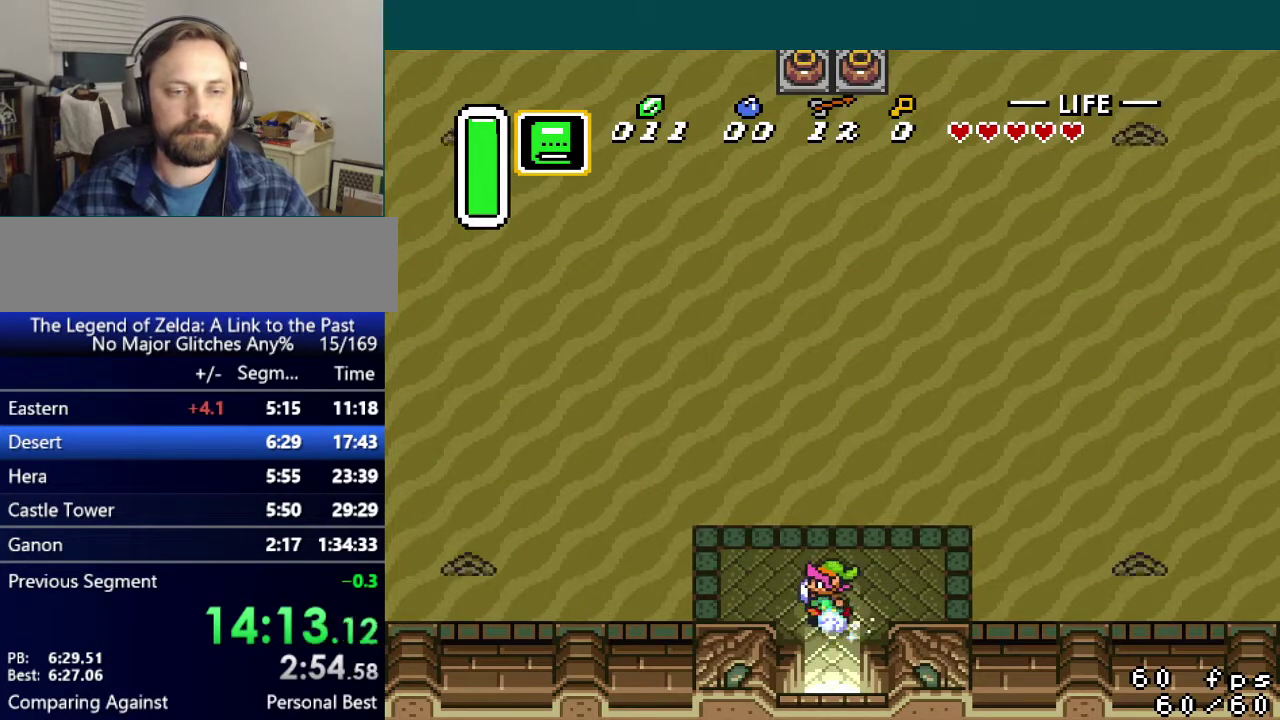
{"buttons": ["DPAD_UP"], "events": [[251, "A", "up"], [484, "DPAD_UP", "down"], [501, "DPAD_LEFT", "up"]]}
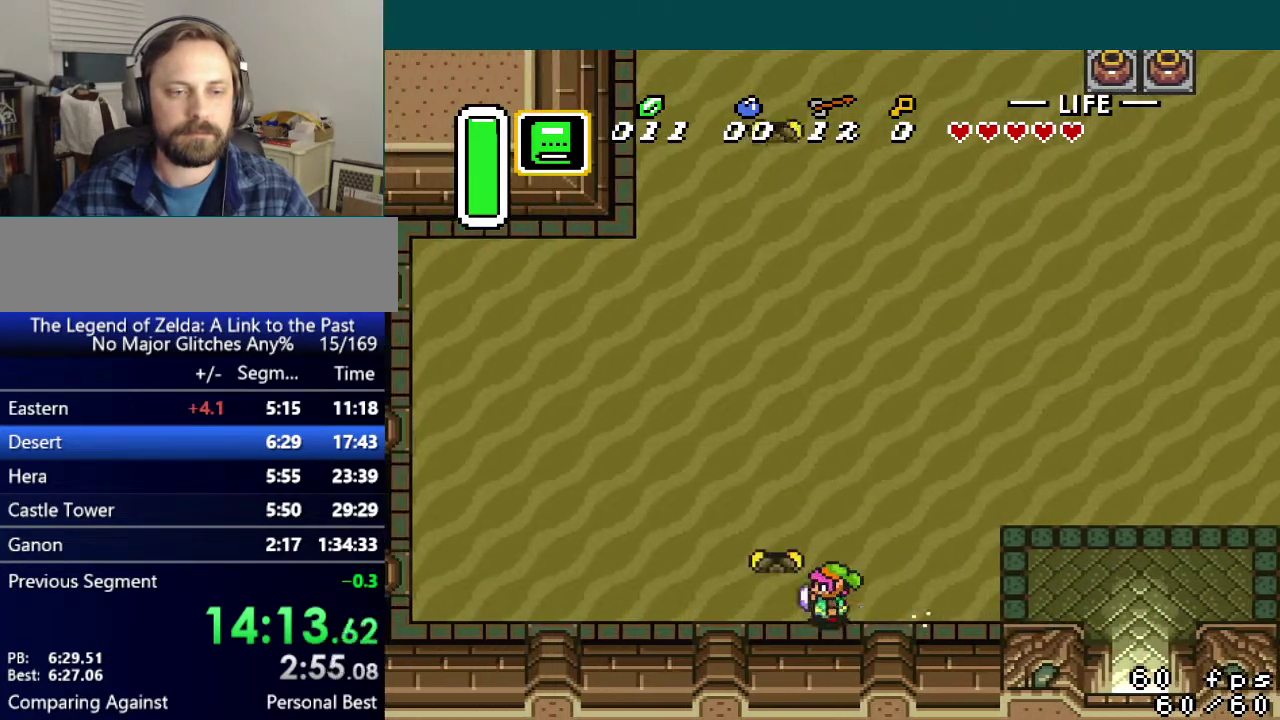
{"buttons": ["A", "DPAD_UP"], "events": [[17, "A", "down"]]}
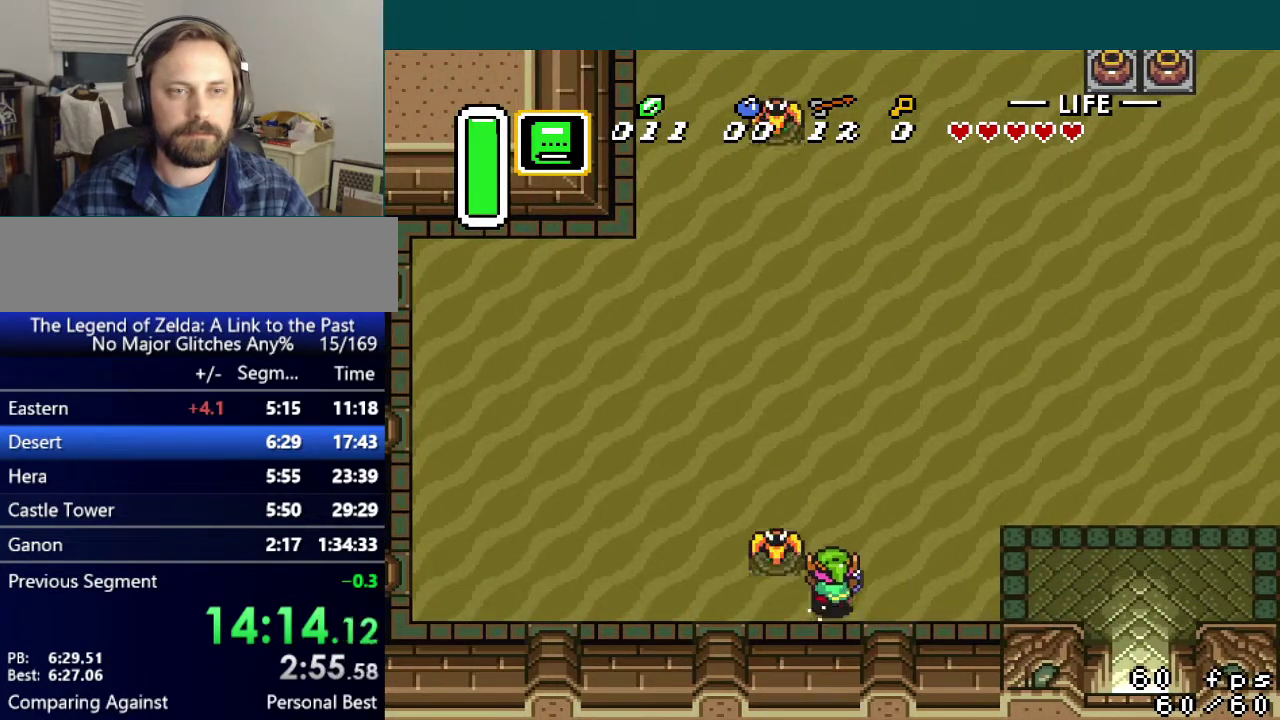
{"buttons": ["DPAD_UP"], "events": [[184, "A", "up"]]}